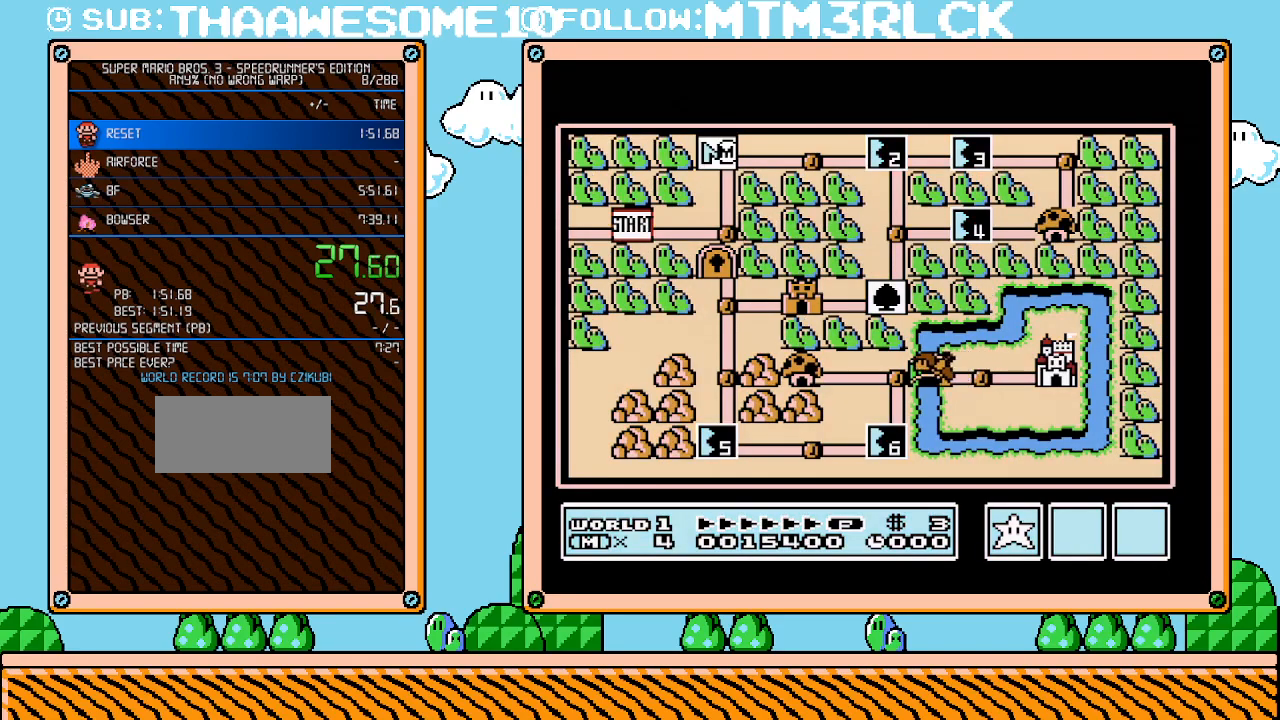
Gameplay with a controller (Nintendo layout); each line is a JSON object with the inputs held at the frame after it. "events" lists button and stick changes between this image and that frame as [ms after this image, input, new state], when the widget could be followed in between. Not read: L3 R3.
{"buttons": ["DPAD_RIGHT"], "events": [[383, "DPAD_RIGHT", "down"]]}
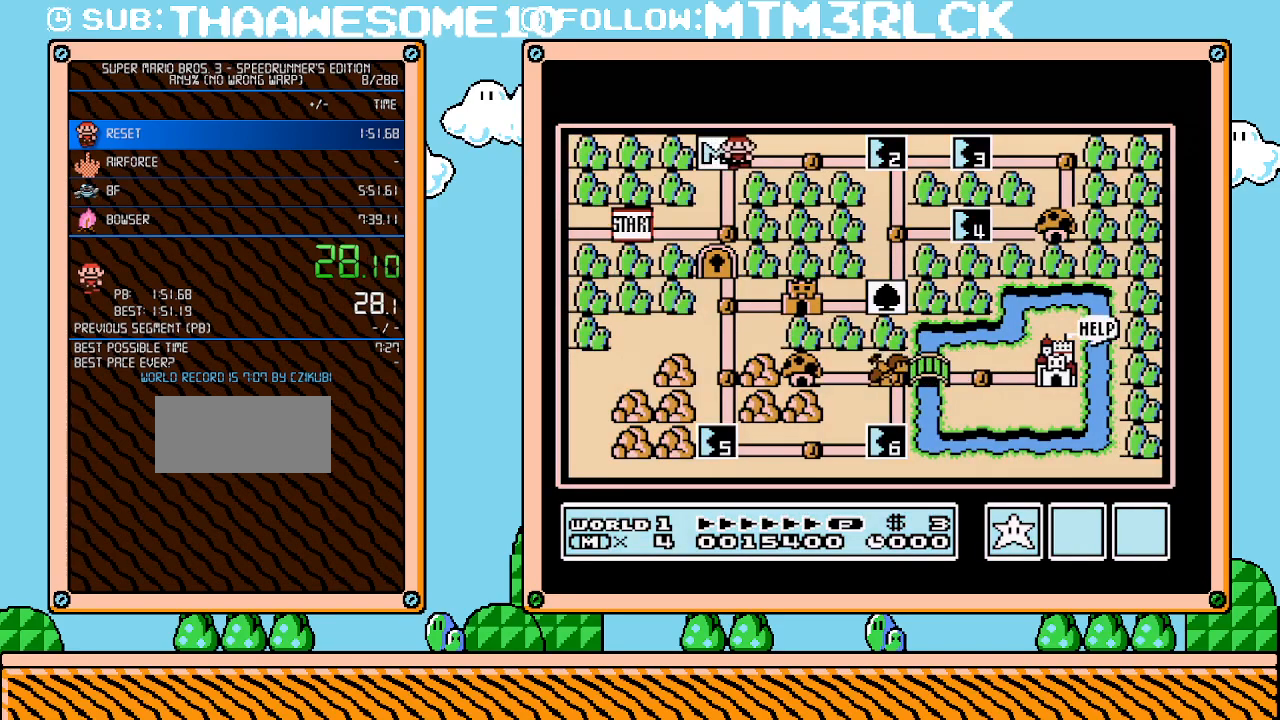
{"buttons": ["DPAD_RIGHT"], "events": [[233, "DPAD_RIGHT", "up"], [333, "DPAD_RIGHT", "down"]]}
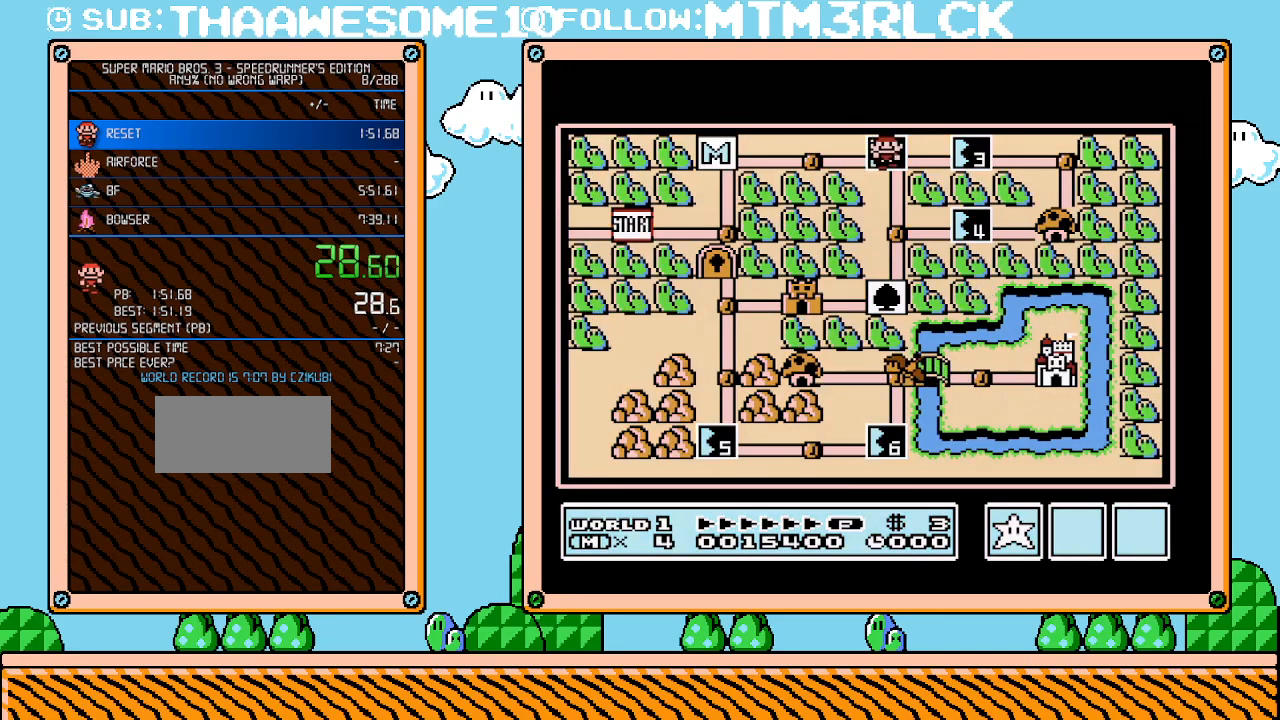
{"buttons": ["DPAD_RIGHT"], "events": []}
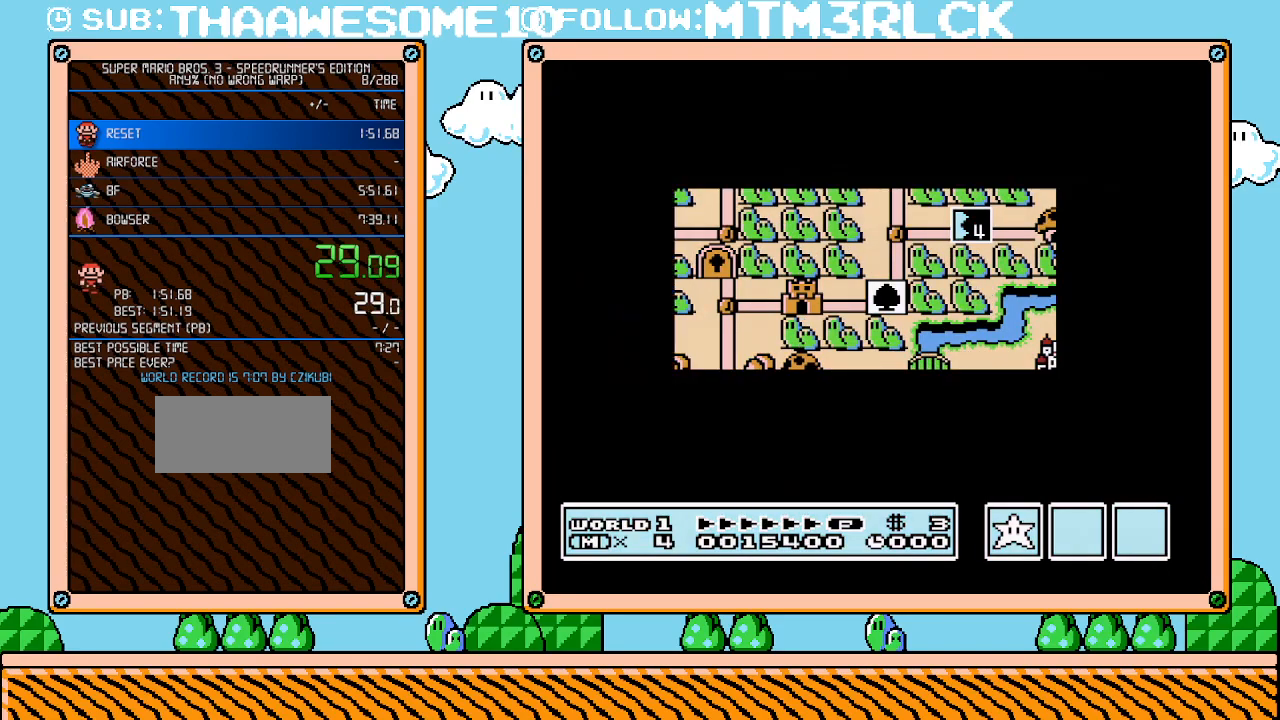
{"buttons": ["DPAD_RIGHT"], "events": []}
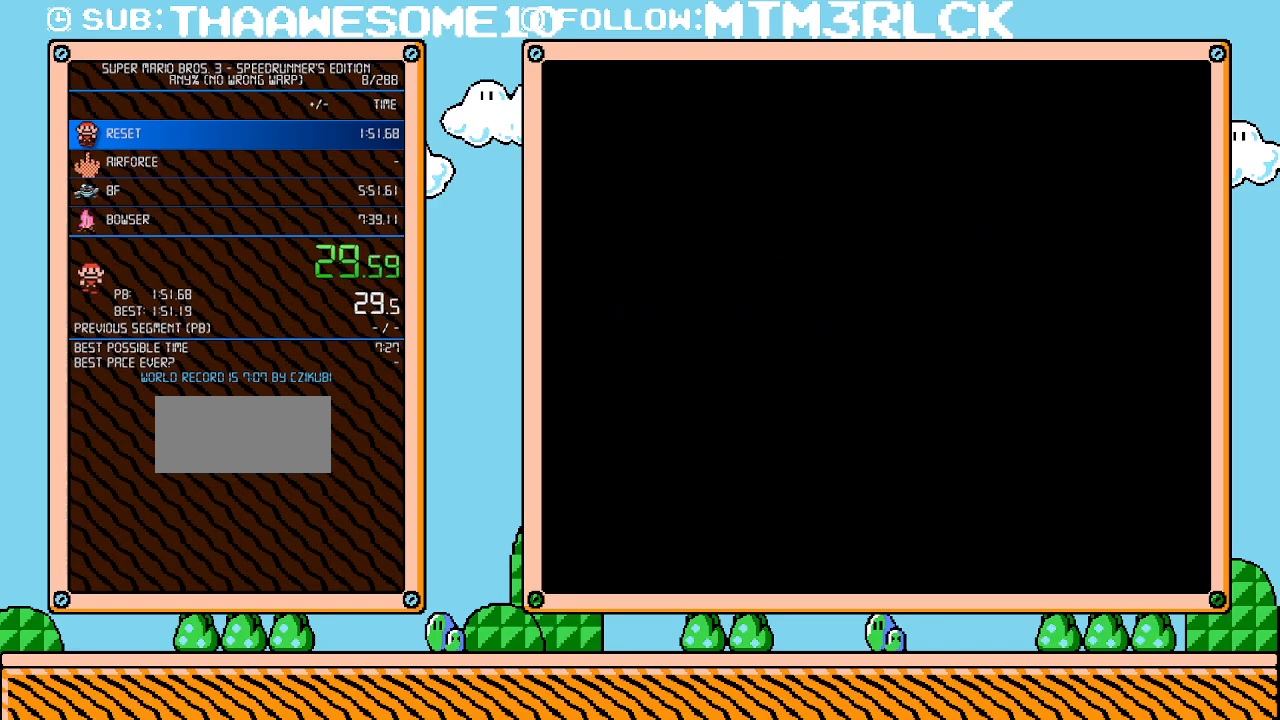
{"buttons": ["B", "DPAD_RIGHT"], "events": [[117, "DPAD_RIGHT", "up"], [167, "A", "down"], [200, "A", "up"], [200, "B", "down"], [200, "DPAD_RIGHT", "down"]]}
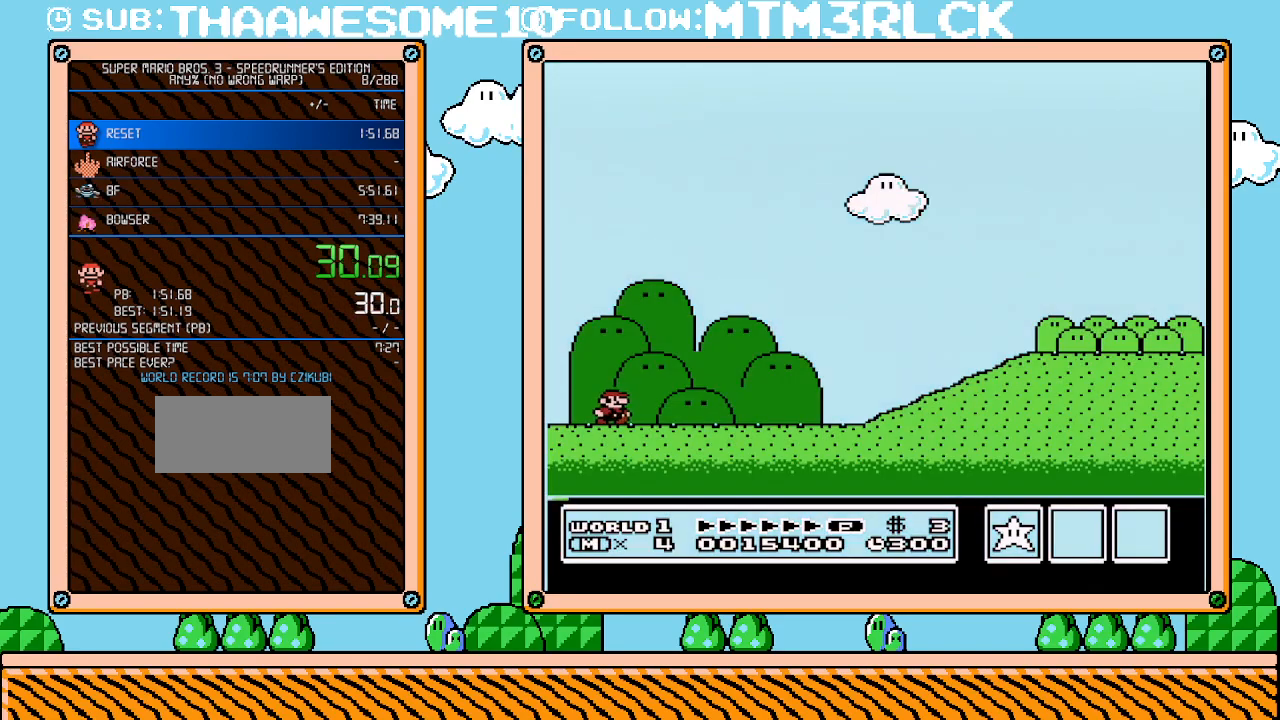
{"buttons": ["B", "DPAD_RIGHT"], "events": []}
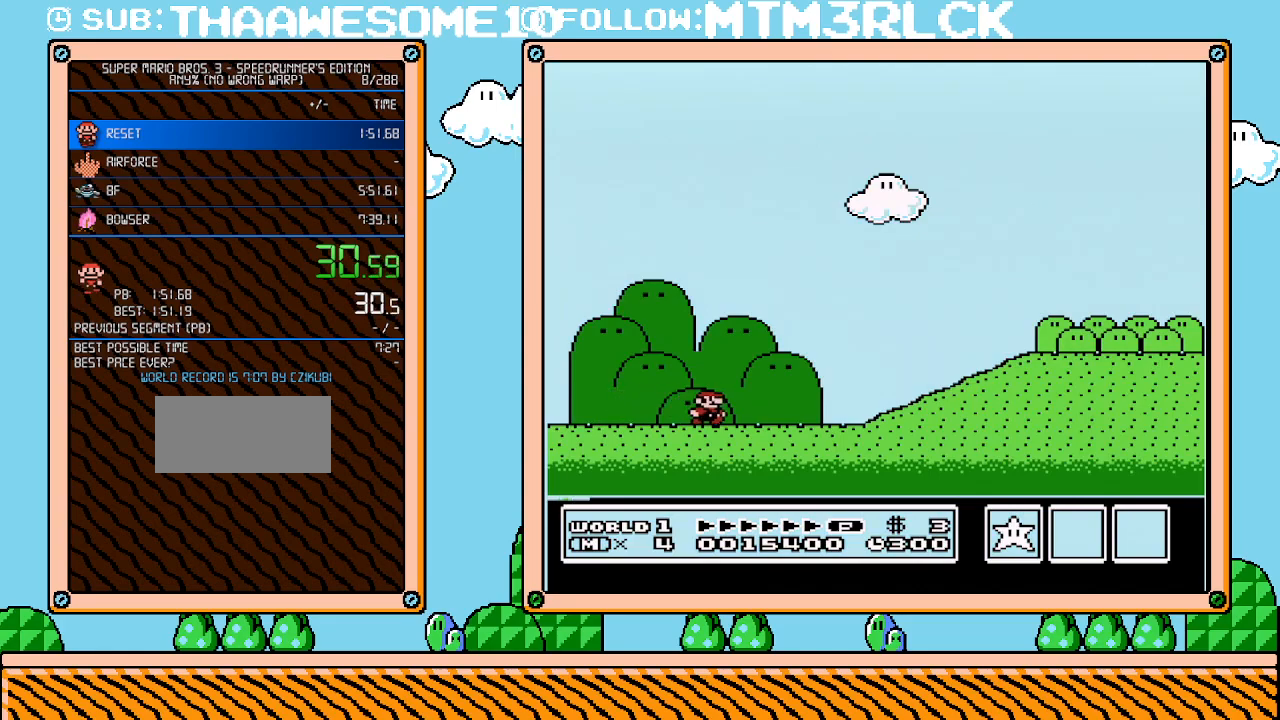
{"buttons": ["B", "DPAD_RIGHT"], "events": []}
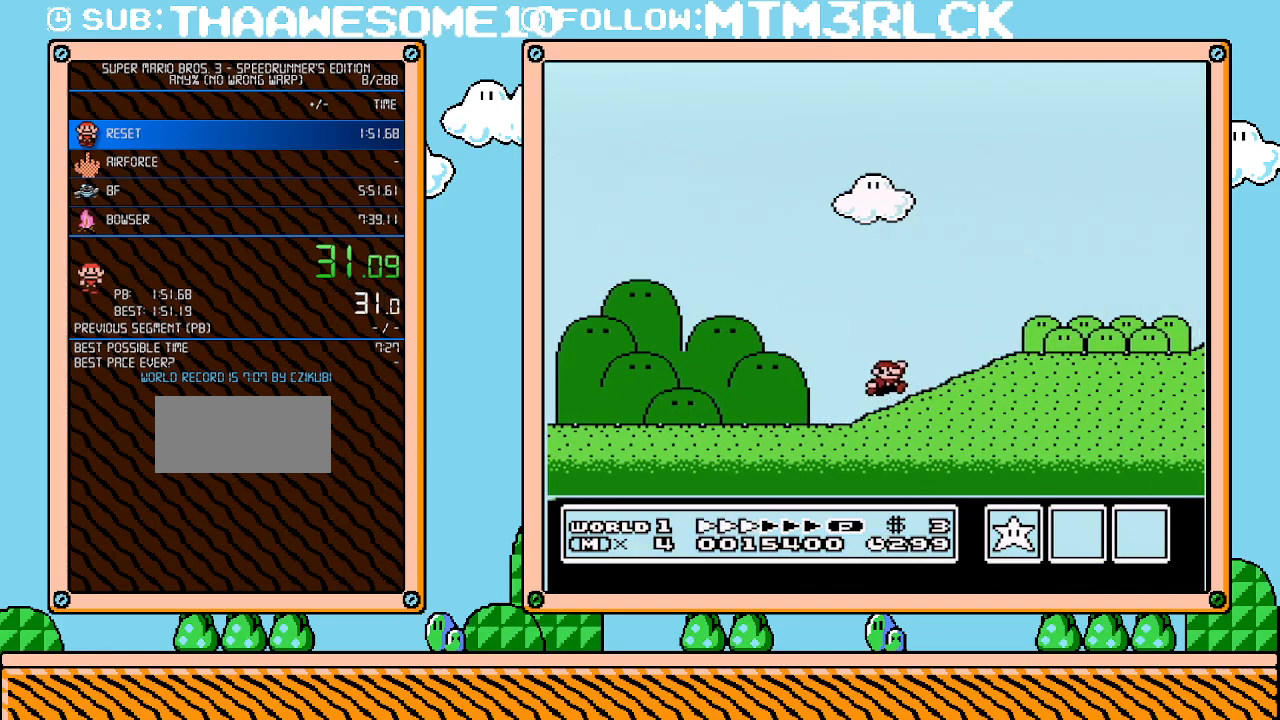
{"buttons": ["B", "DPAD_RIGHT"], "events": [[50, "A", "down"], [133, "A", "up"]]}
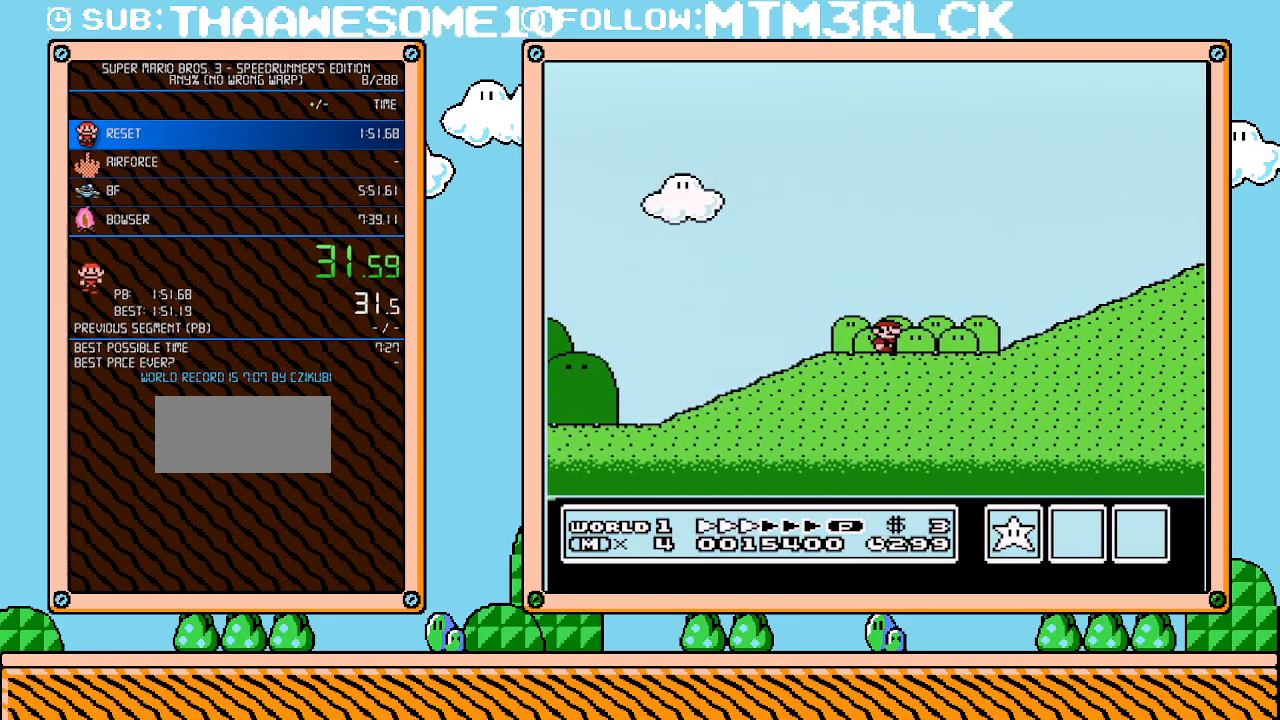
{"buttons": ["A", "B", "DPAD_RIGHT"], "events": [[450, "A", "down"]]}
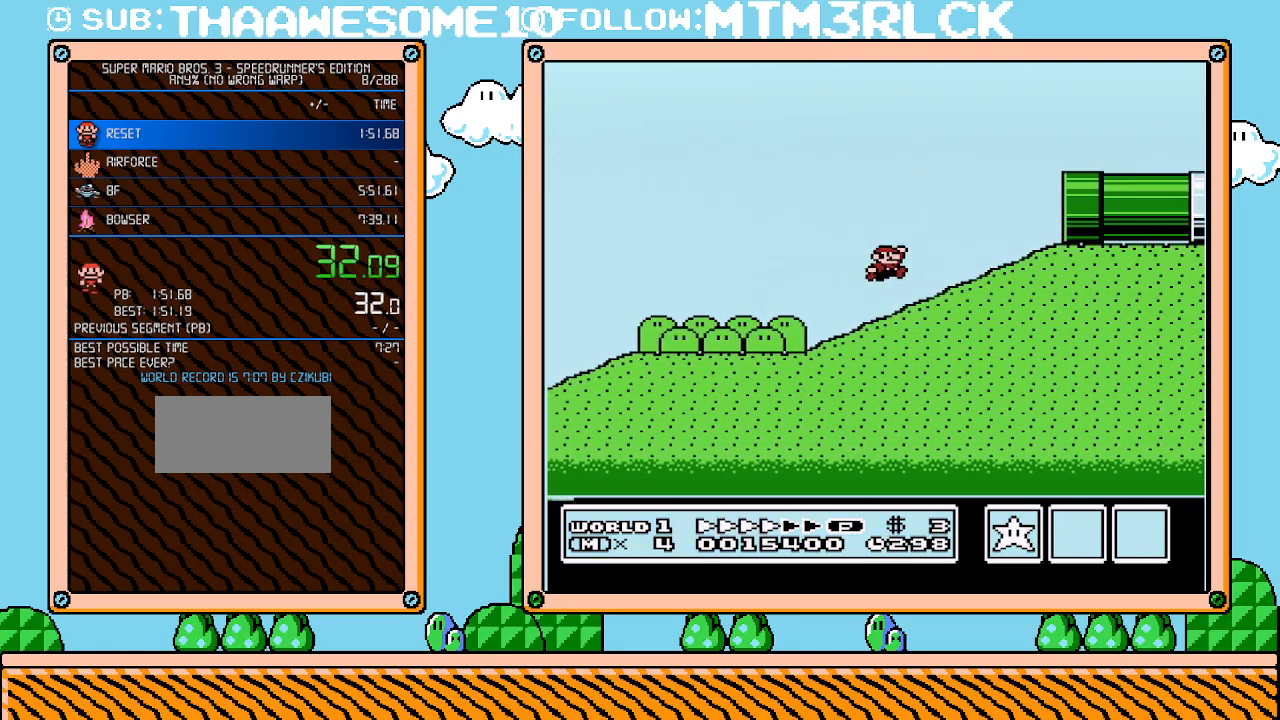
{"buttons": ["B", "DPAD_RIGHT"], "events": [[350, "A", "up"]]}
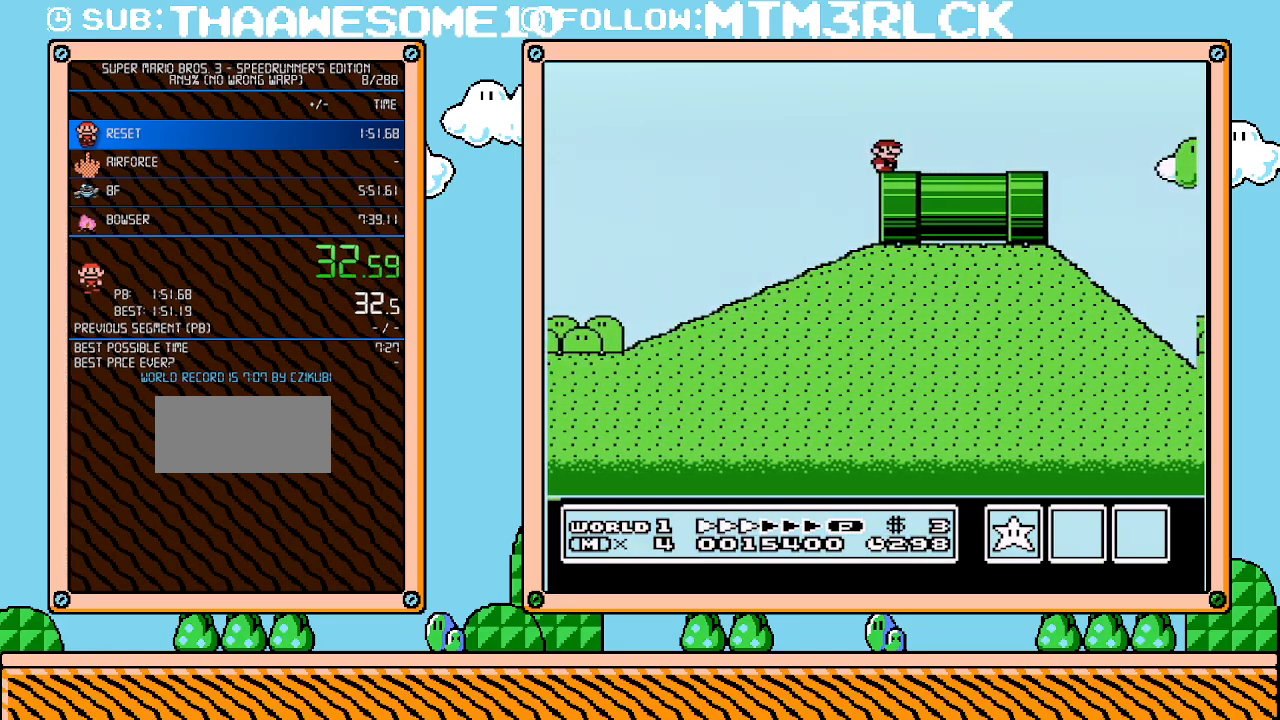
{"buttons": ["B", "DPAD_RIGHT"], "events": []}
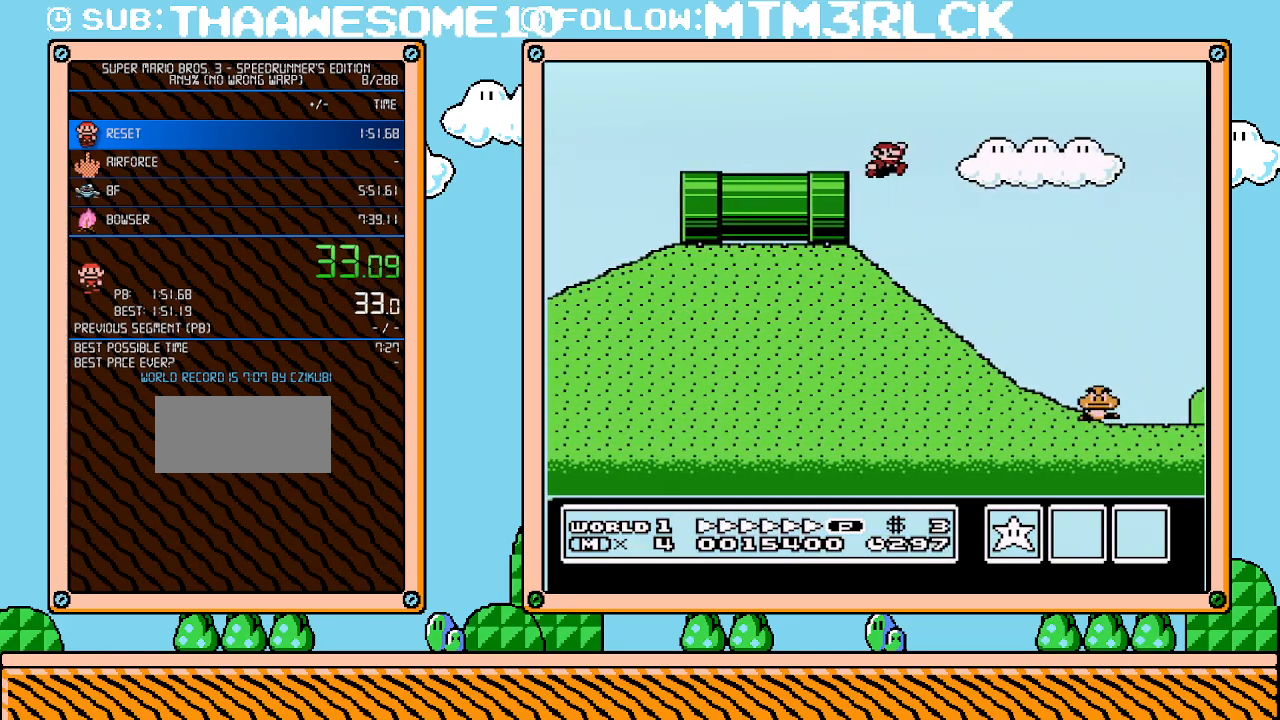
{"buttons": ["A", "B", "DPAD_RIGHT"], "events": [[117, "A", "down"]]}
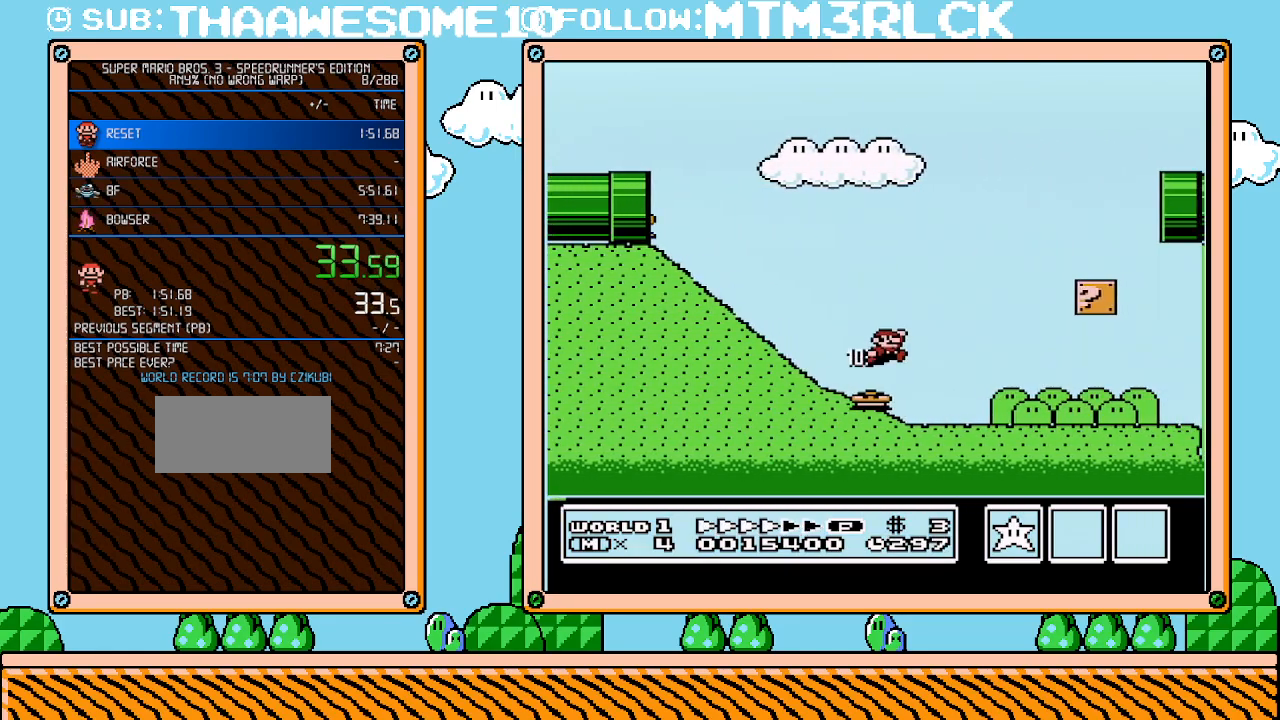
{"buttons": ["A", "B", "DPAD_RIGHT"], "events": []}
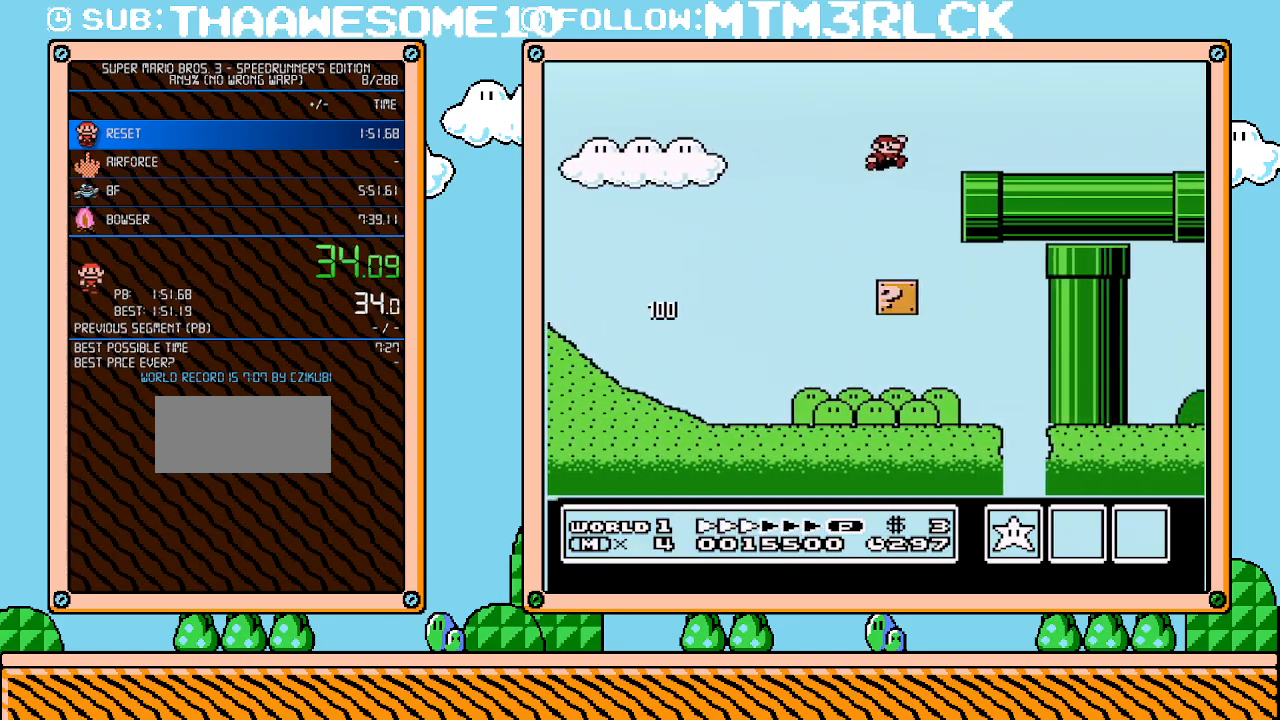
{"buttons": ["B", "DPAD_RIGHT"], "events": [[17, "A", "up"]]}
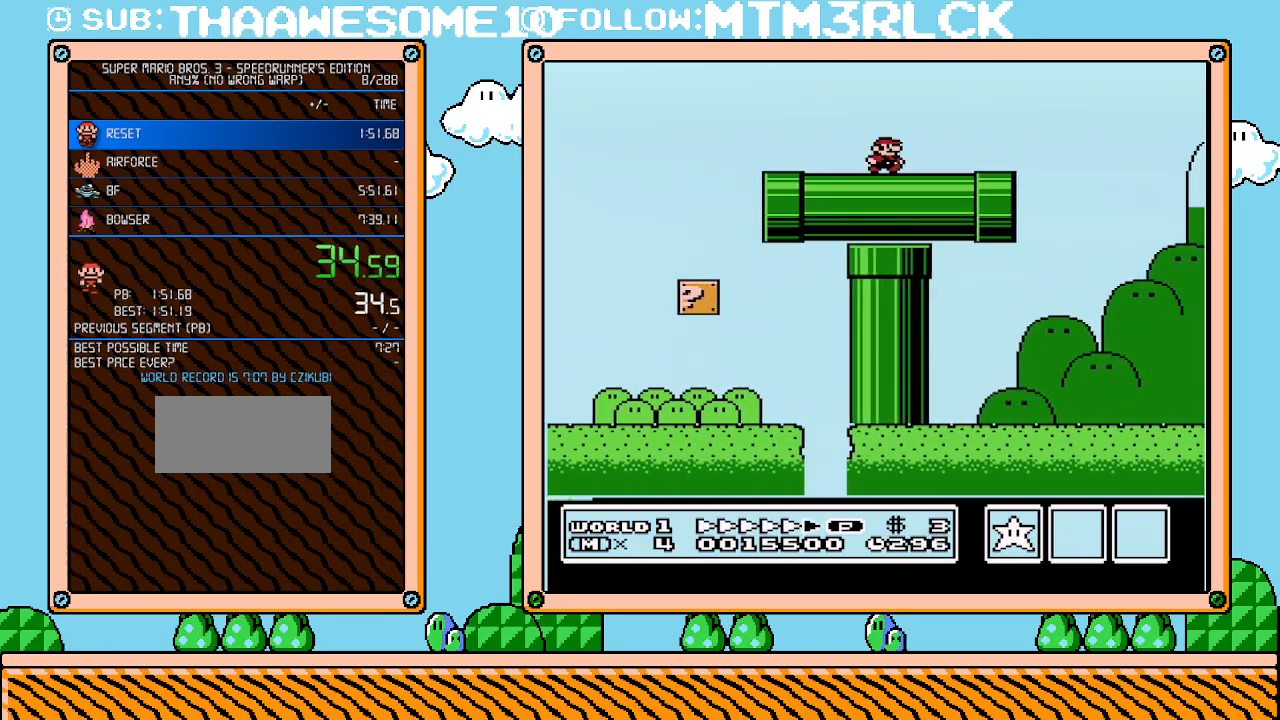
{"buttons": ["A", "B", "DPAD_RIGHT"], "events": [[383, "A", "down"]]}
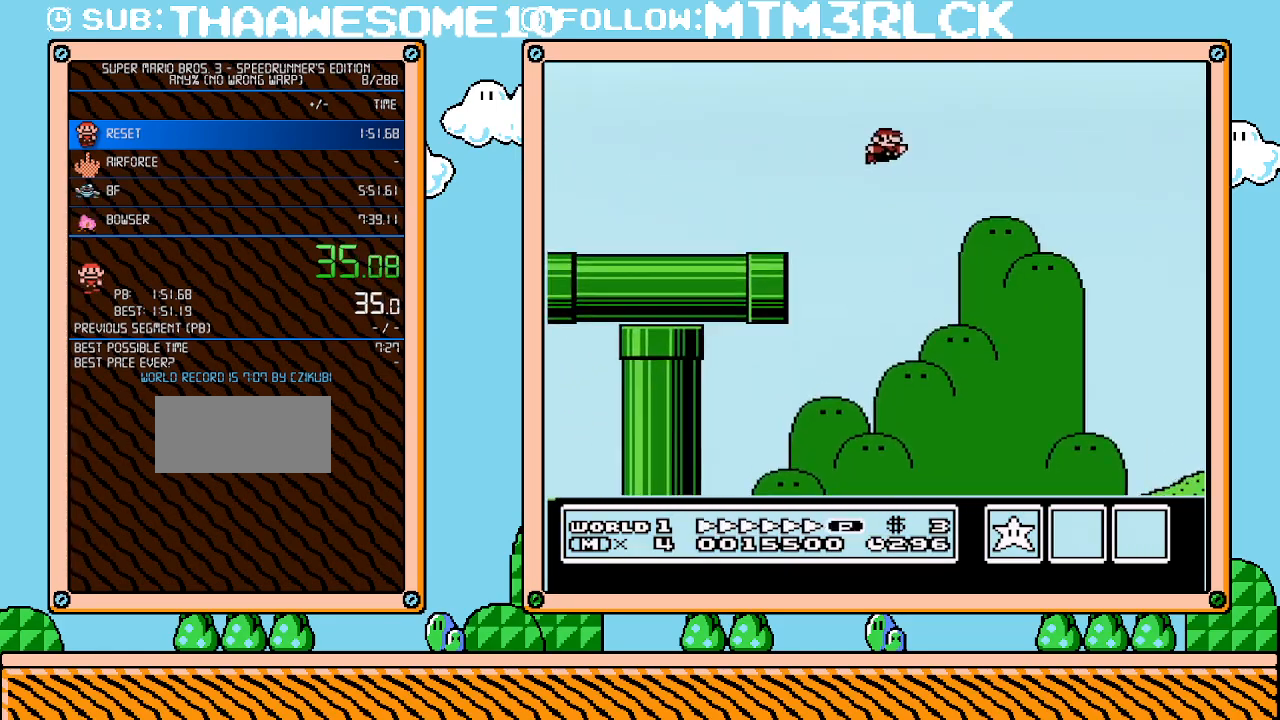
{"buttons": ["A", "B", "DPAD_RIGHT"], "events": [[83, "A", "up"], [233, "A", "down"]]}
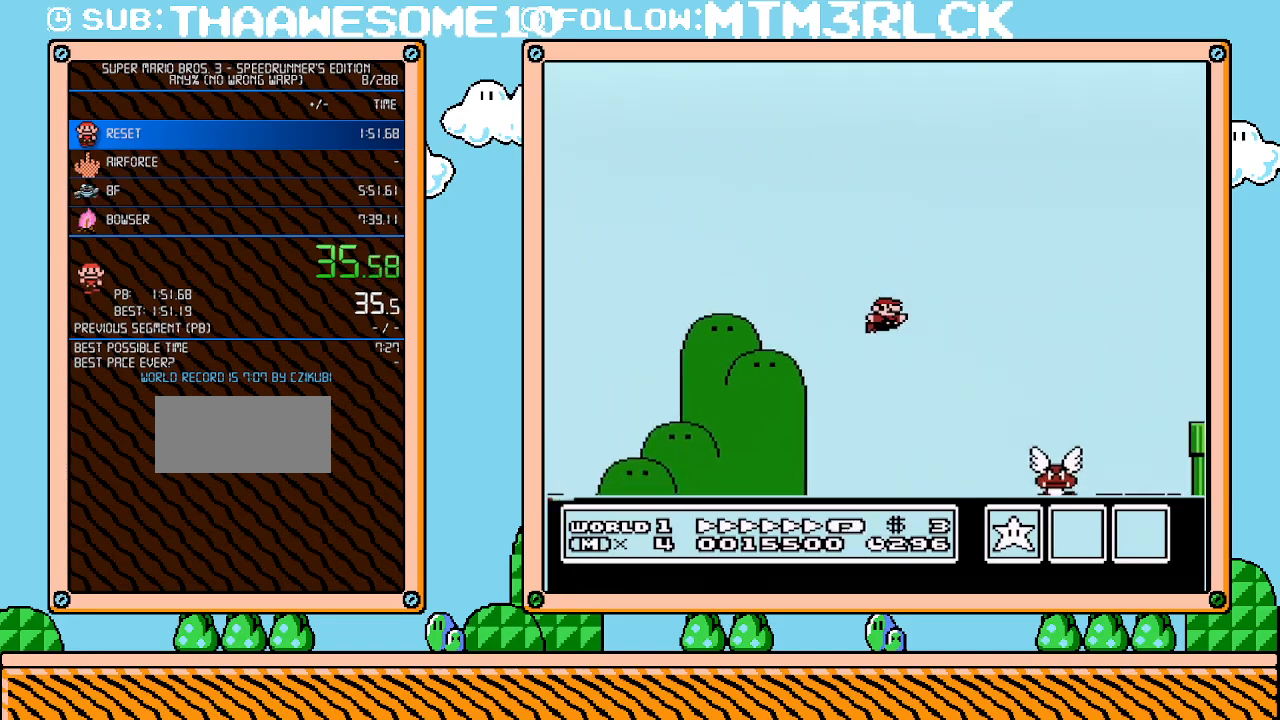
{"buttons": ["B", "DPAD_RIGHT"], "events": [[483, "A", "up"]]}
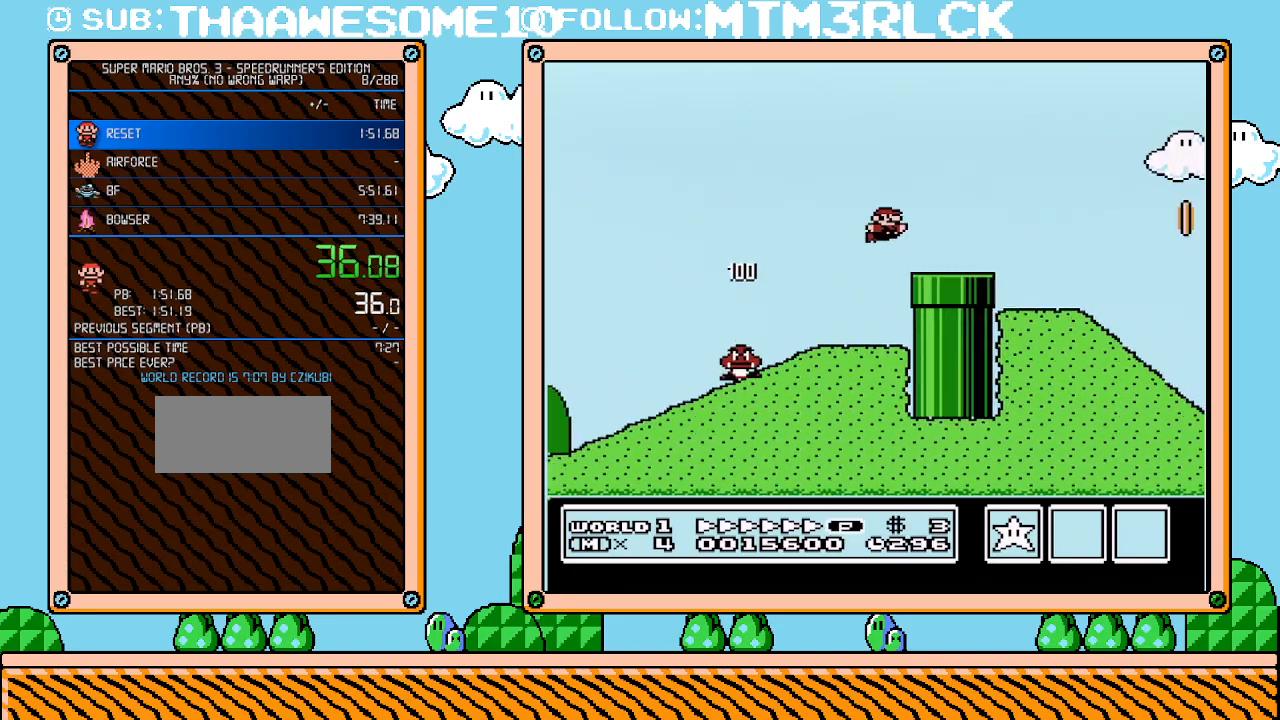
{"buttons": ["B", "DPAD_RIGHT"], "events": []}